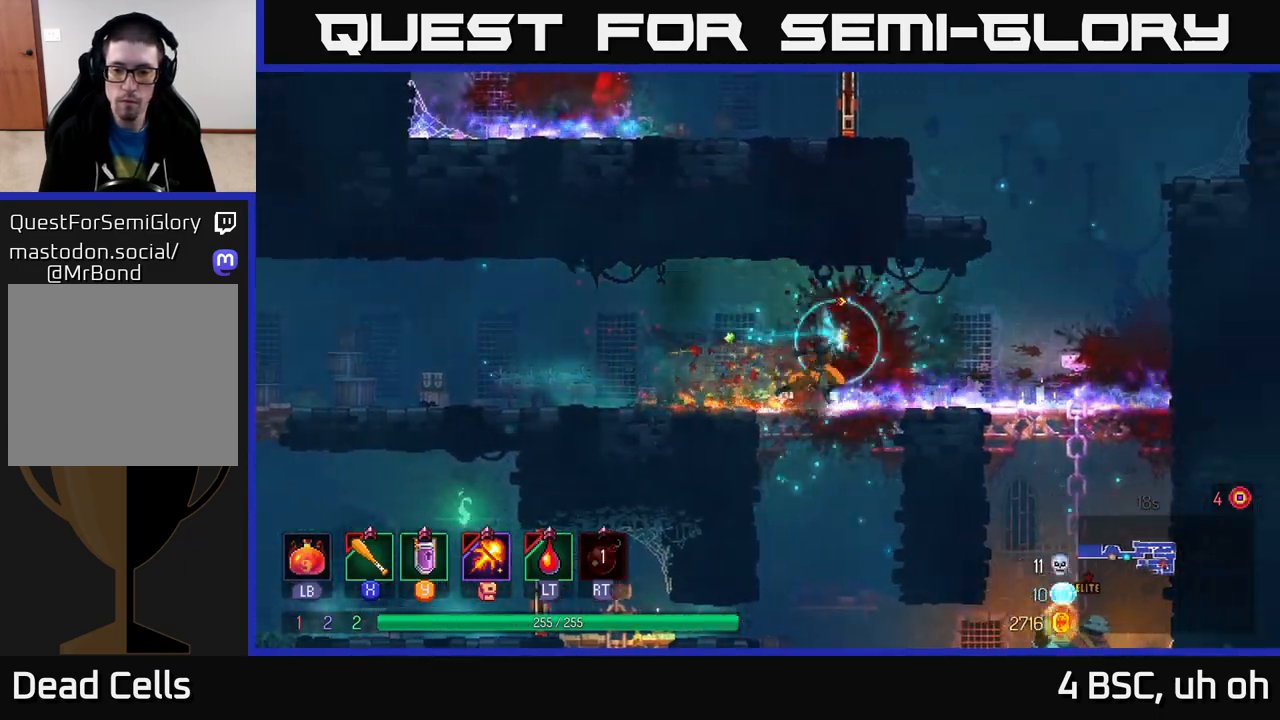
Gameplay with a controller (Xbox layout); each line is a JSON object with the inputs held at the frame after it. "events" lists button and stick changes between this image and that frame as [ms after this image, input, new state], when the widget could be followed in between.
{"buttons": ["A"], "left_stick": "down", "right_stick": "center", "events": [[350, "left_stick", "down"], [367, "A", "down"], [400, "A", "up"], [483, "A", "down"]]}
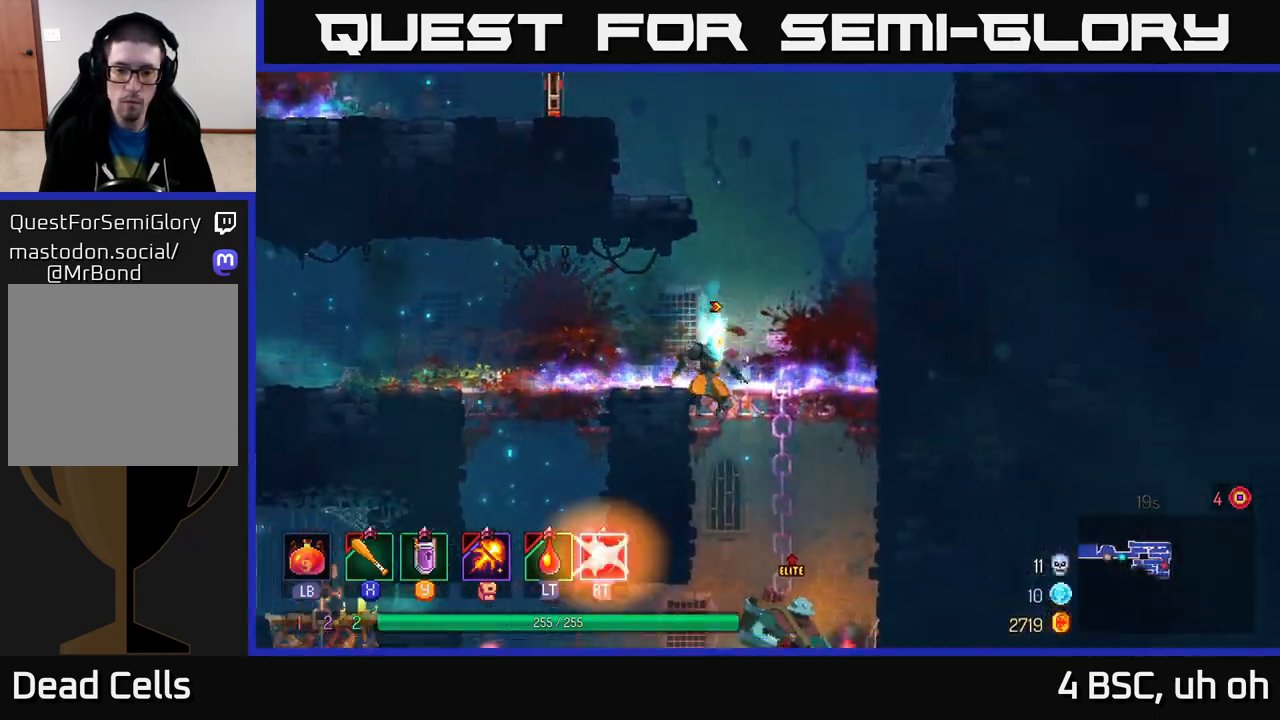
{"buttons": ["X"], "left_stick": "right", "right_stick": "center", "events": [[50, "A", "up"], [350, "left_stick", "center"], [417, "left_stick", "right"], [450, "X", "down"]]}
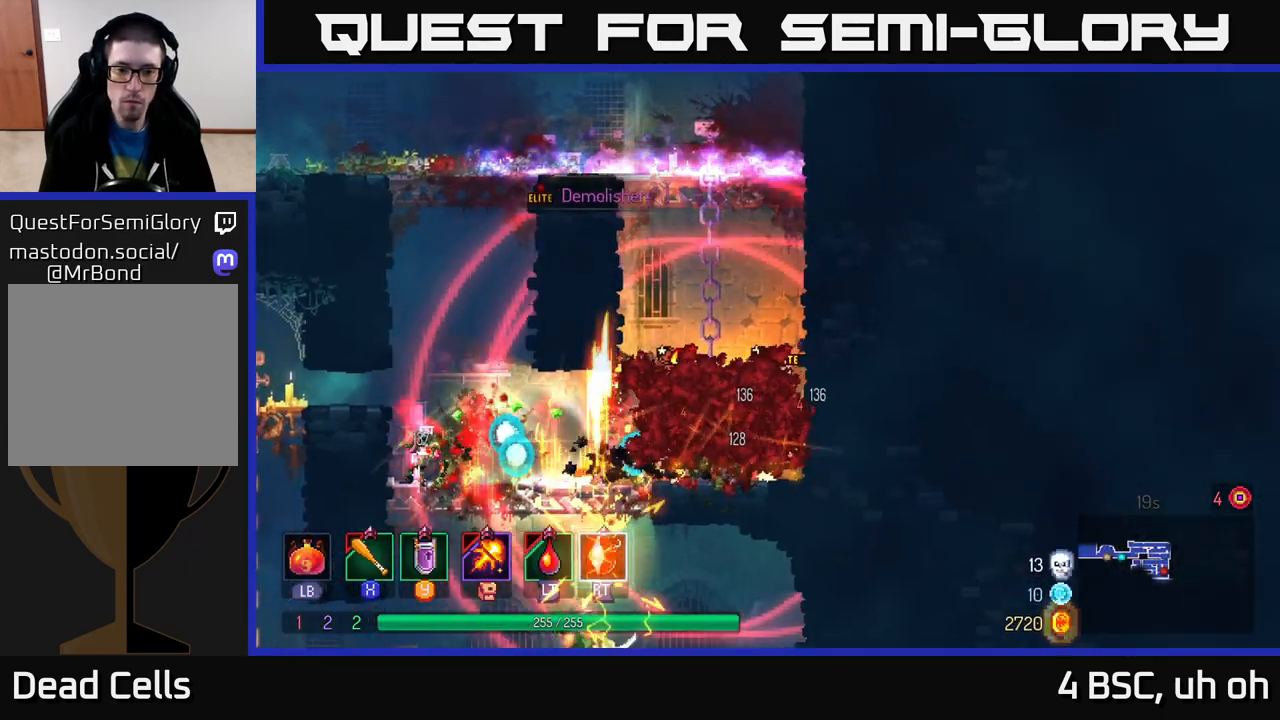
{"buttons": [], "left_stick": "right", "right_stick": "center", "events": [[17, "X", "up"], [100, "X", "down"], [150, "X", "up"], [233, "X", "down"], [317, "X", "up"], [383, "X", "down"], [467, "X", "up"]]}
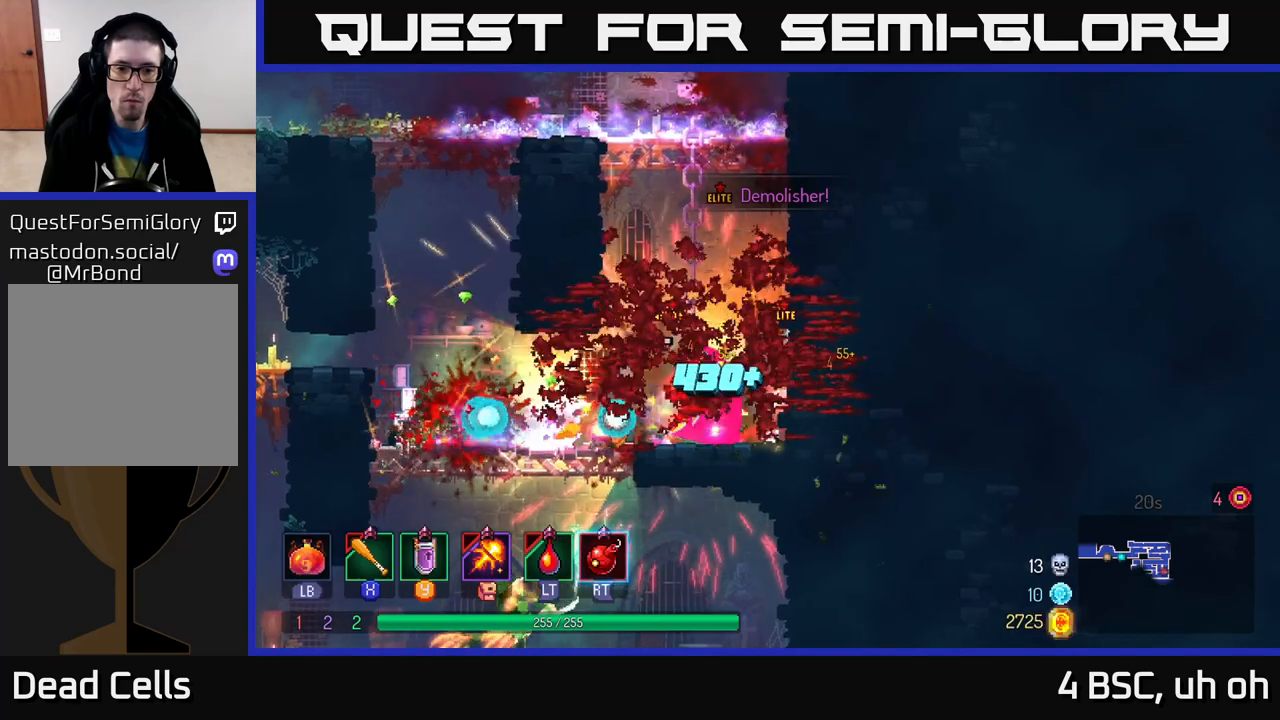
{"buttons": [], "left_stick": "right", "right_stick": "center", "events": [[50, "X", "down"], [133, "X", "up"], [200, "X", "down"], [300, "X", "up"], [350, "X", "down"], [450, "X", "up"]]}
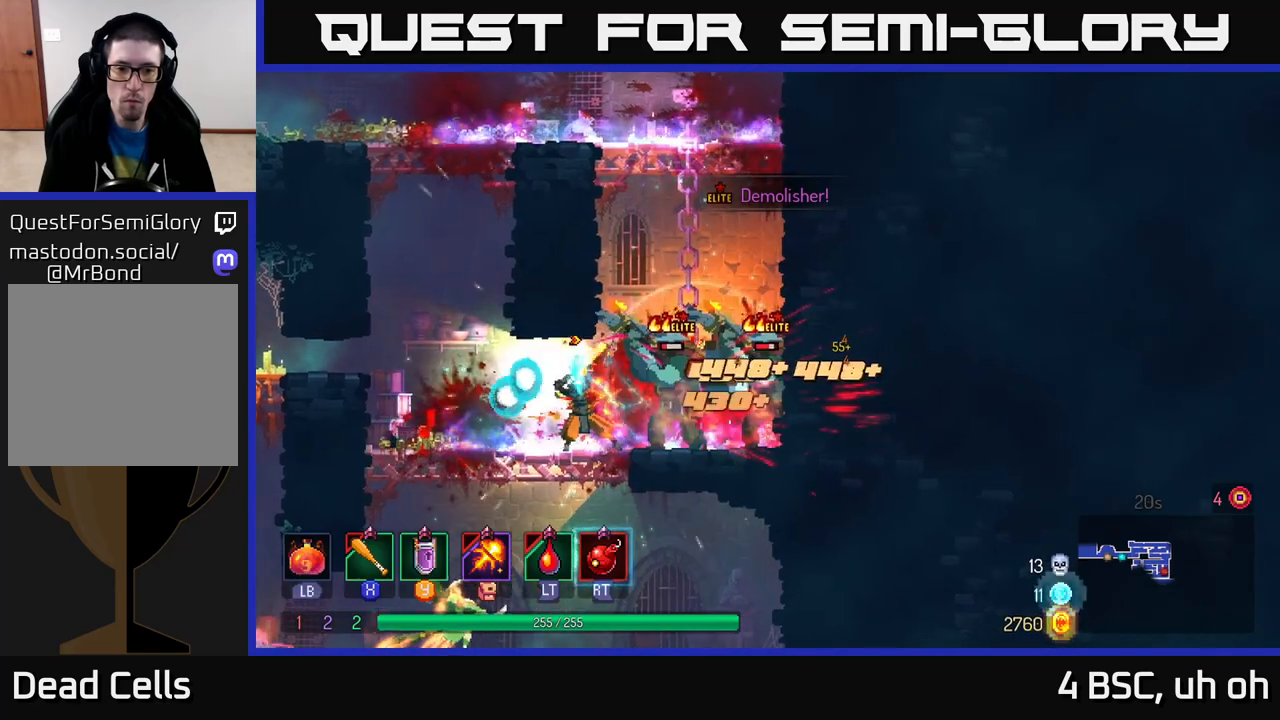
{"buttons": ["X"], "left_stick": "right", "right_stick": "center", "events": [[17, "X", "down"], [100, "X", "up"], [167, "X", "down"], [250, "X", "up"], [350, "X", "down"], [433, "X", "up"], [483, "X", "down"]]}
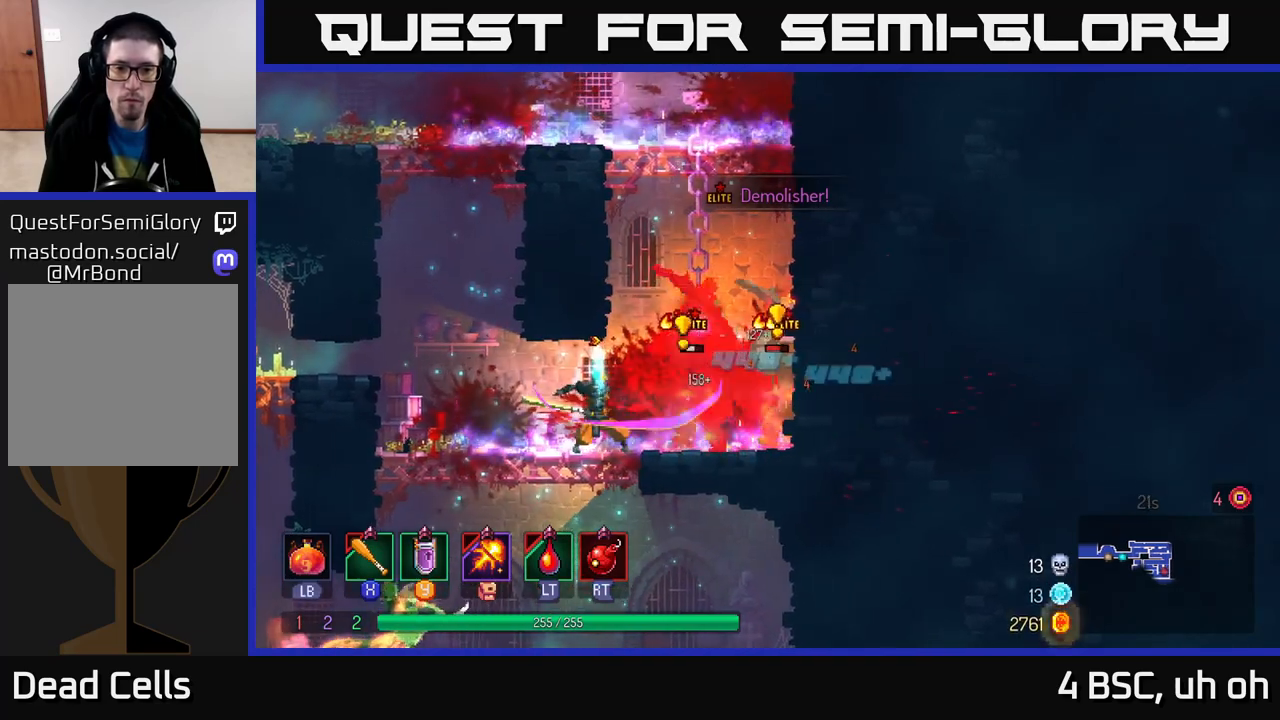
{"buttons": [], "left_stick": "right", "right_stick": "center", "events": [[67, "X", "up"], [150, "B", "down"], [200, "B", "up"], [267, "B", "down"], [383, "B", "up"]]}
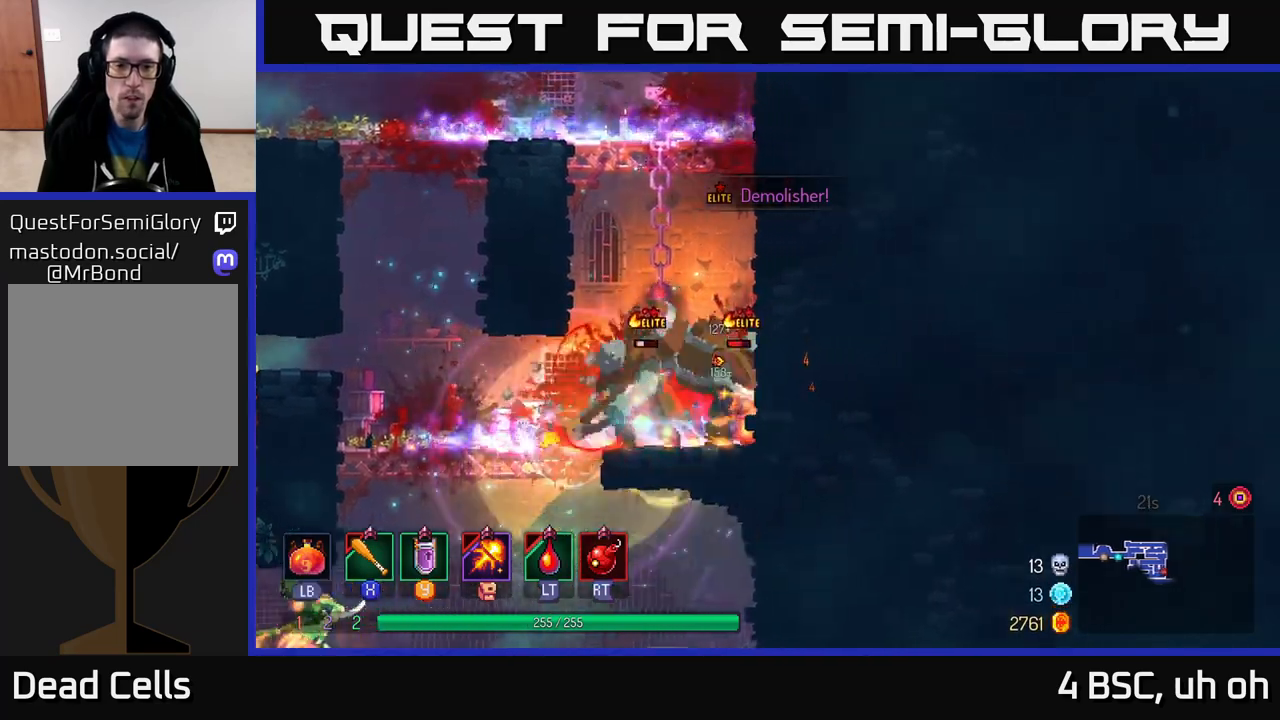
{"buttons": [], "left_stick": "up-right", "right_stick": "center", "events": [[50, "A", "down"], [50, "left_stick", "up-right"], [383, "A", "up"]]}
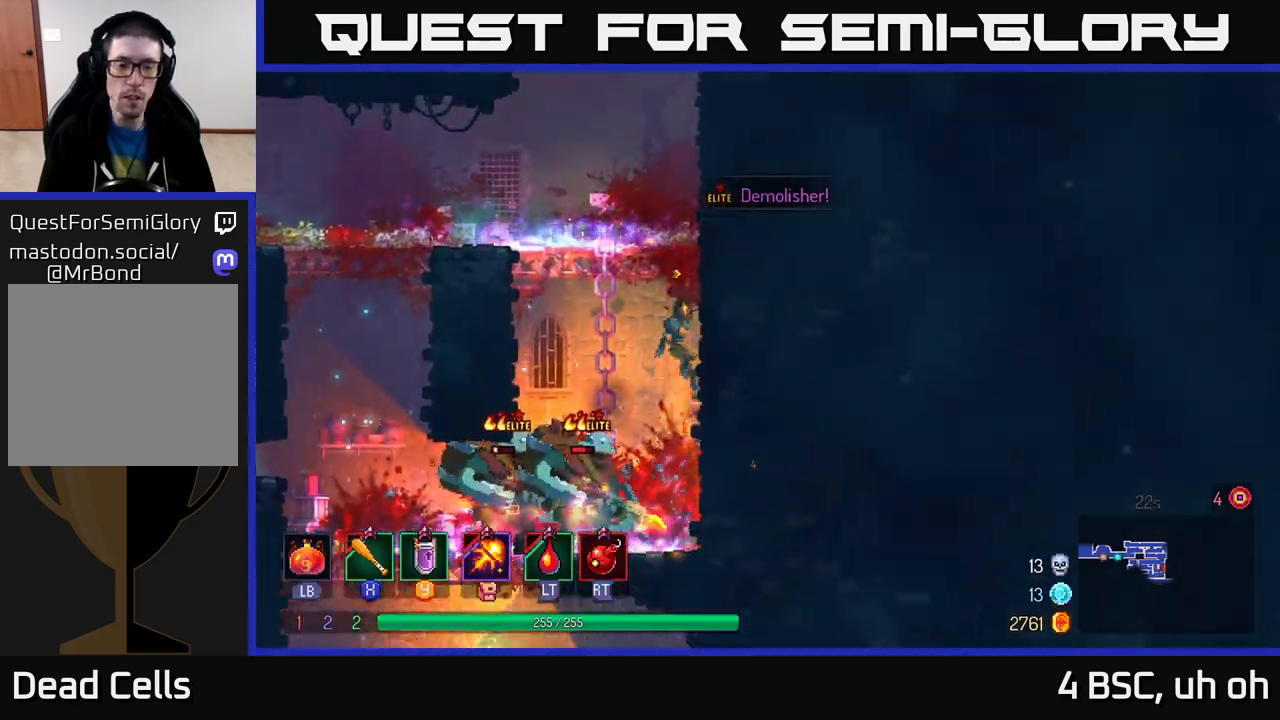
{"buttons": [], "left_stick": "down-right", "right_stick": "center", "events": [[83, "A", "down"], [150, "left_stick", "left"], [183, "A", "up"], [267, "A", "down"], [367, "A", "up"], [417, "left_stick", "down-right"]]}
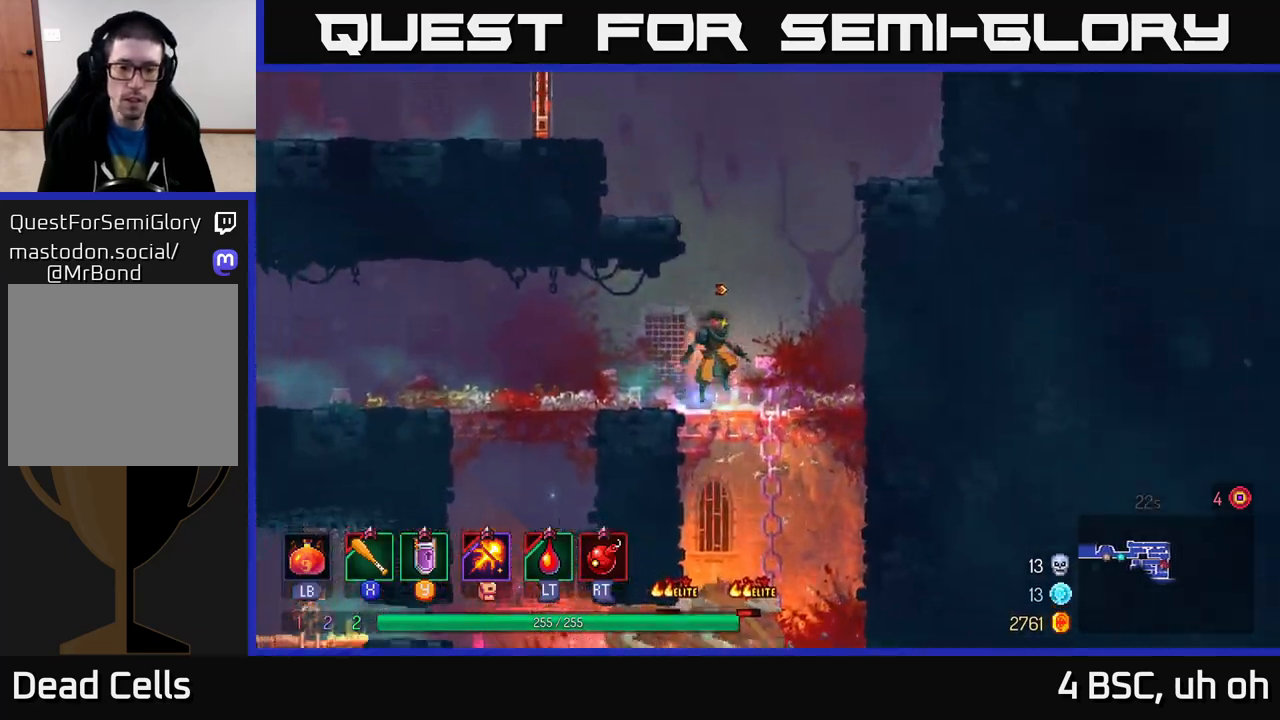
{"buttons": ["A"], "left_stick": "down", "right_stick": "center", "events": [[33, "left_stick", "right"], [167, "left_stick", "down"], [233, "A", "down"], [283, "A", "up"], [350, "A", "down"], [433, "A", "up"], [500, "A", "down"]]}
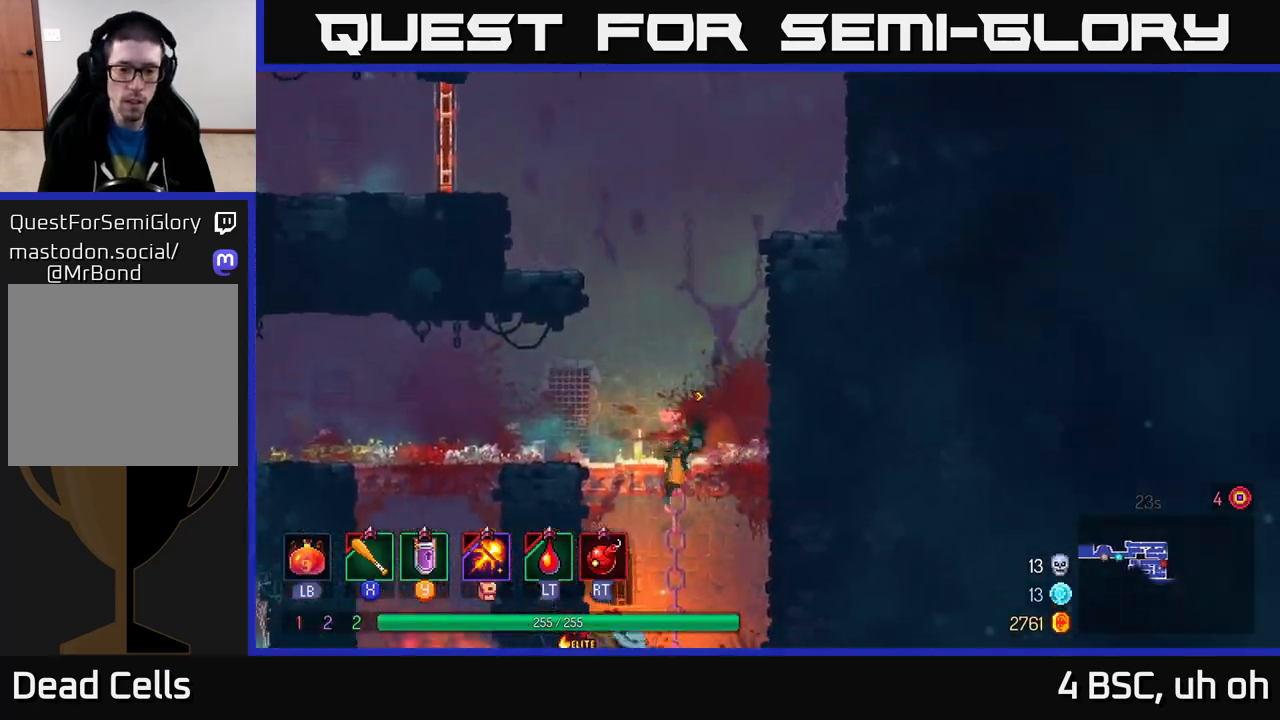
{"buttons": [], "left_stick": "down-left", "right_stick": "center", "events": [[50, "A", "up"], [133, "A", "down"], [150, "left_stick", "down-left"], [217, "A", "up"], [300, "A", "down"], [367, "A", "up"]]}
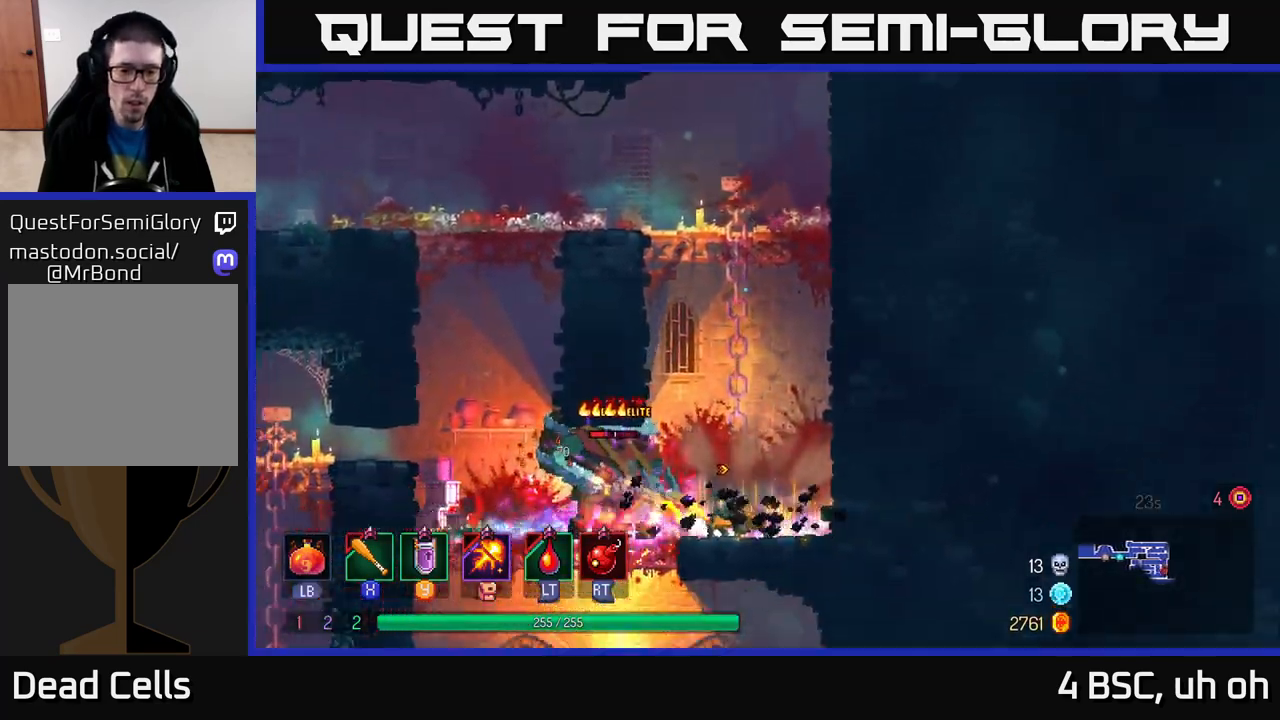
{"buttons": ["B"], "left_stick": "left", "right_stick": "center", "events": [[100, "X", "down"], [183, "left_stick", "left"], [217, "X", "up"], [267, "X", "down"], [350, "X", "up"], [450, "B", "down"]]}
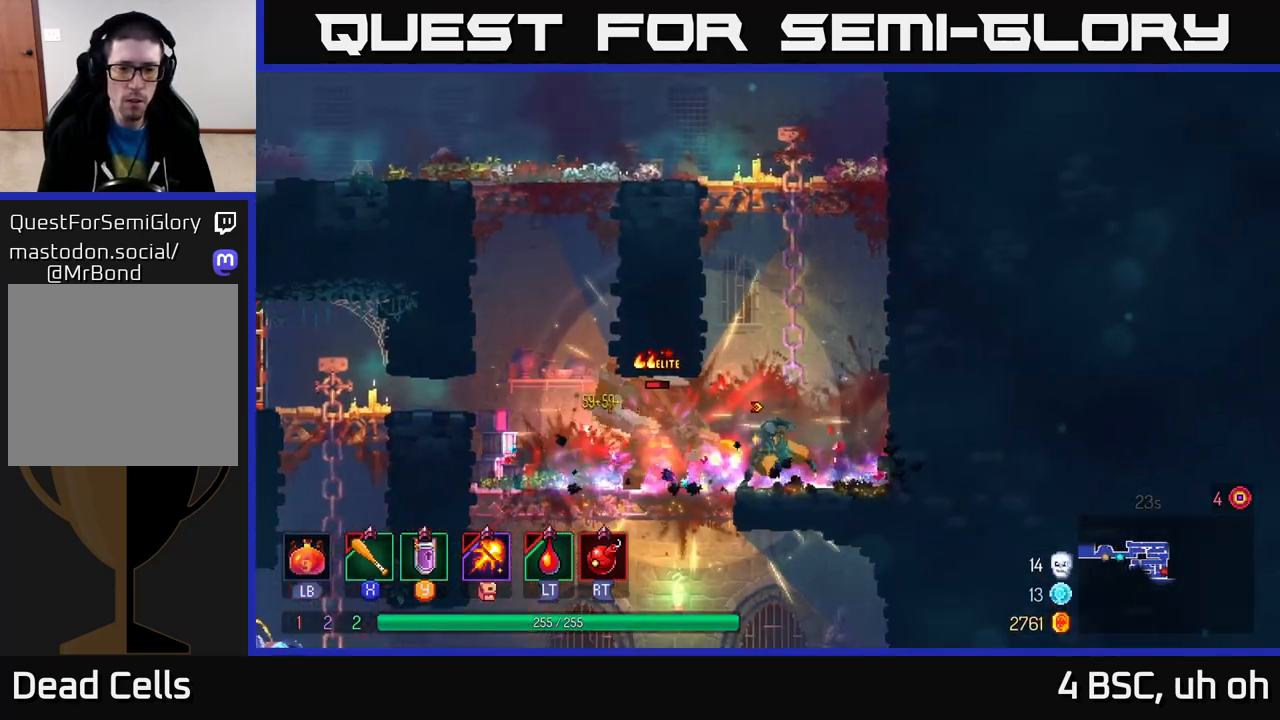
{"buttons": ["X"], "left_stick": "left", "right_stick": "center", "events": [[33, "B", "up"], [100, "B", "down"], [183, "B", "up"], [283, "X", "down"], [367, "X", "up"], [450, "X", "down"]]}
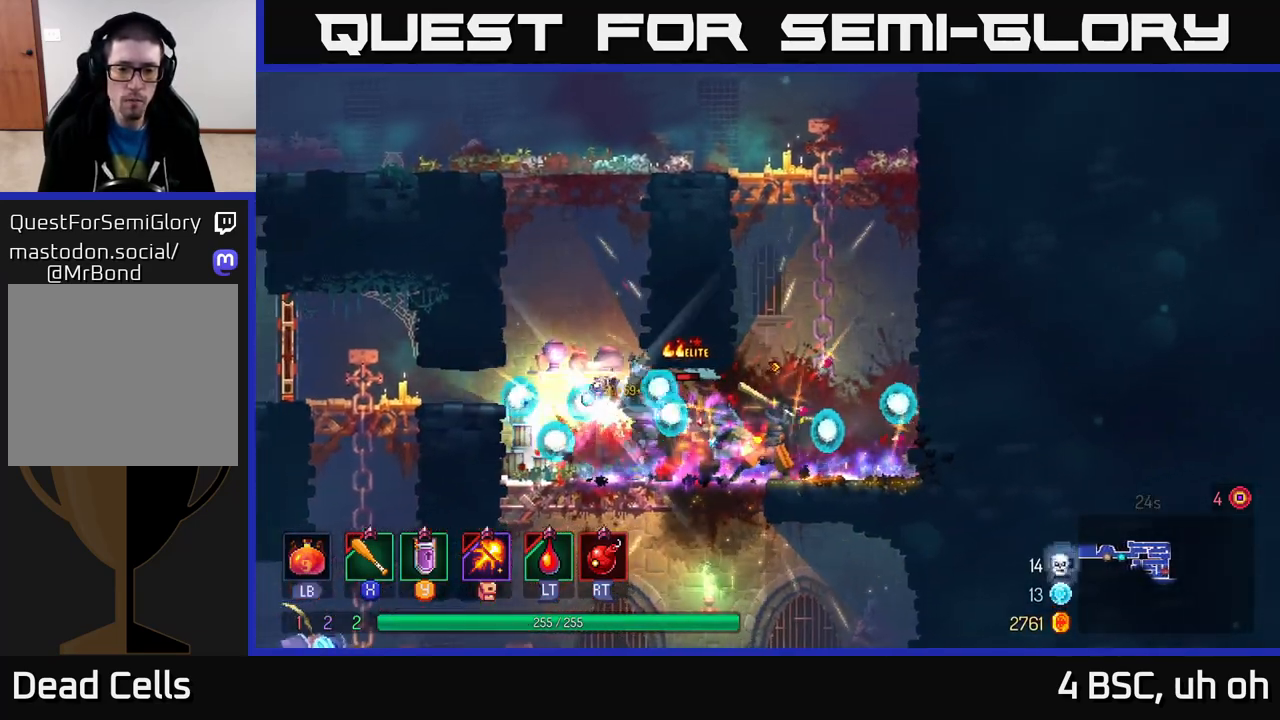
{"buttons": ["X"], "left_stick": "center", "right_stick": "center", "events": [[17, "X", "up"], [100, "X", "down"], [150, "left_stick", "center"], [200, "X", "up"], [283, "X", "down"], [367, "X", "up"], [450, "X", "down"]]}
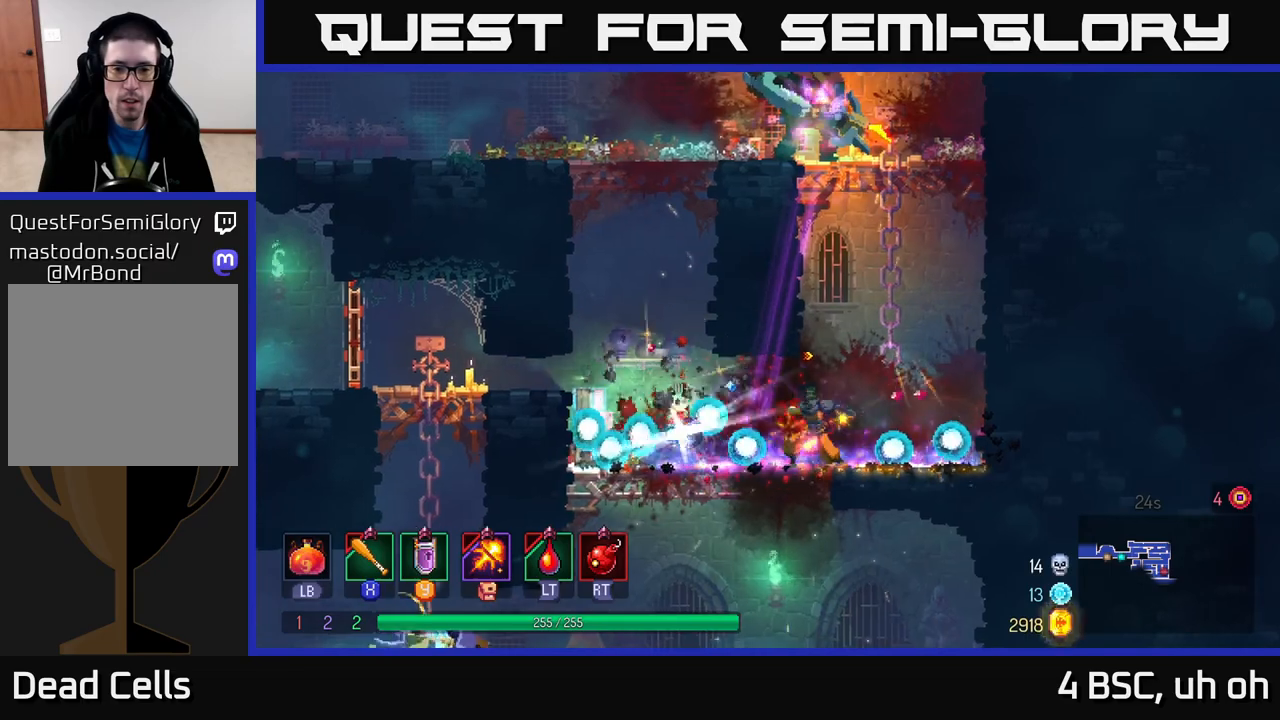
{"buttons": [], "left_stick": "center", "right_stick": "center", "events": [[67, "X", "up"], [133, "X", "down"], [233, "X", "up"], [317, "X", "down"], [383, "X", "up"]]}
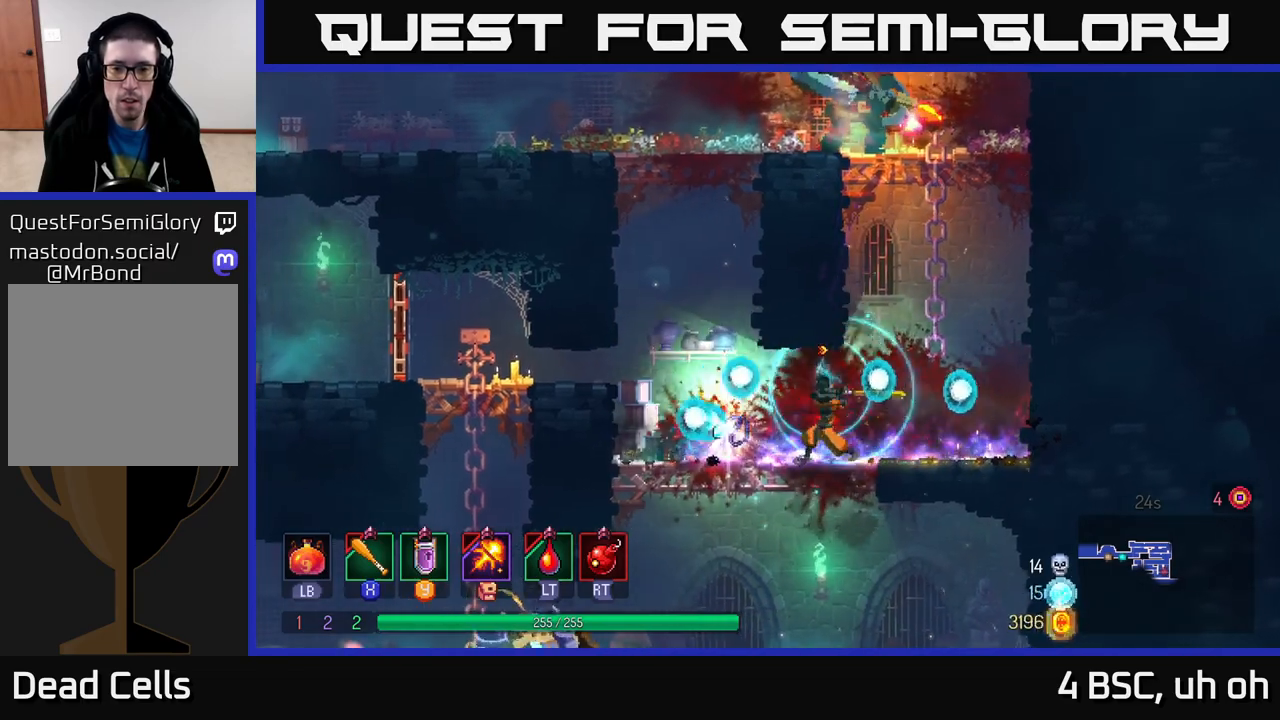
{"buttons": [], "left_stick": "left", "right_stick": "center", "events": [[50, "left_stick", "left"], [283, "left_stick", "center"], [433, "left_stick", "left"]]}
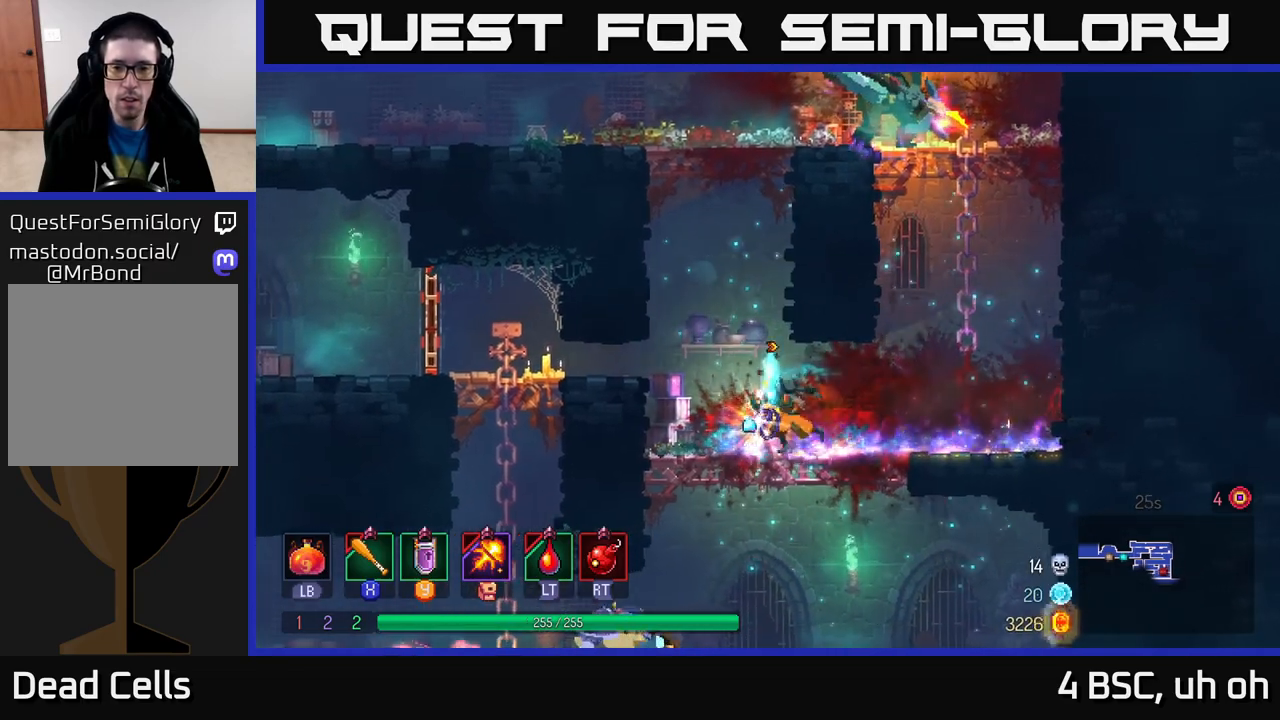
{"buttons": ["X"], "left_stick": "center", "right_stick": "center", "events": [[183, "left_stick", "right"], [250, "X", "down"], [333, "X", "up"], [467, "X", "down"], [500, "left_stick", "center"]]}
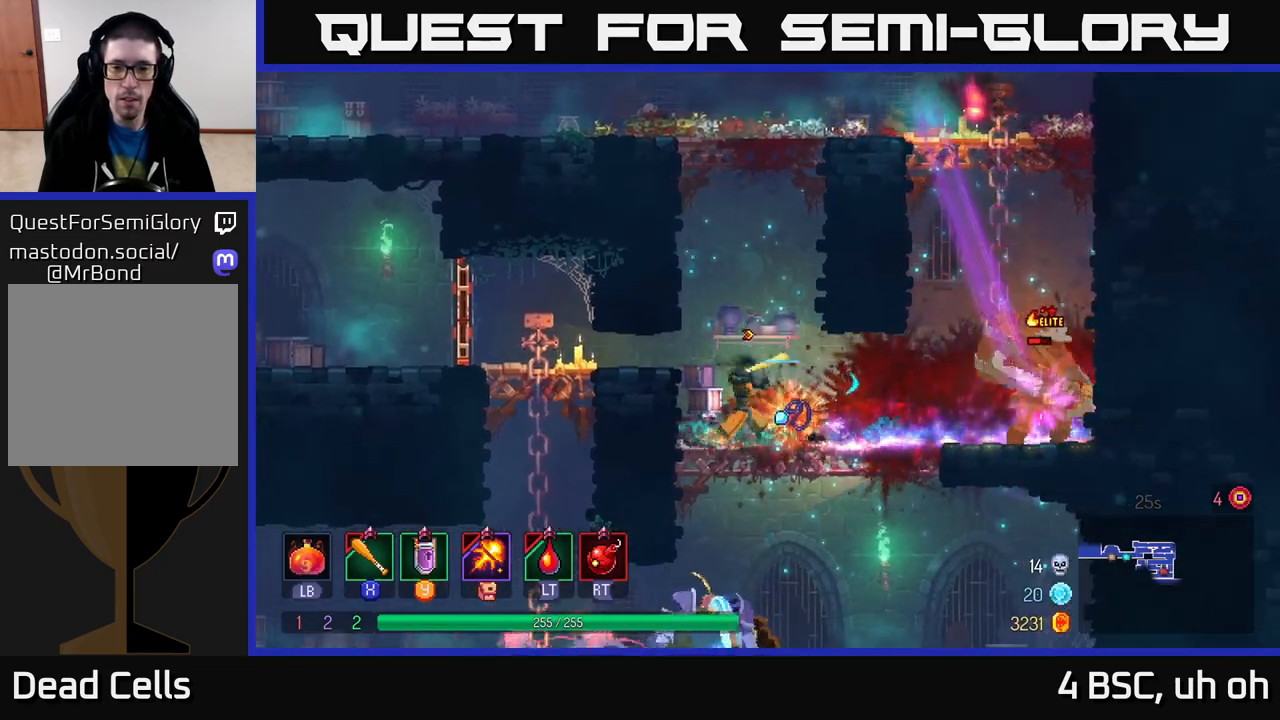
{"buttons": ["B"], "left_stick": "right", "right_stick": "center", "events": [[100, "X", "up"], [183, "X", "down"], [233, "left_stick", "right"], [300, "X", "up"], [433, "B", "down"]]}
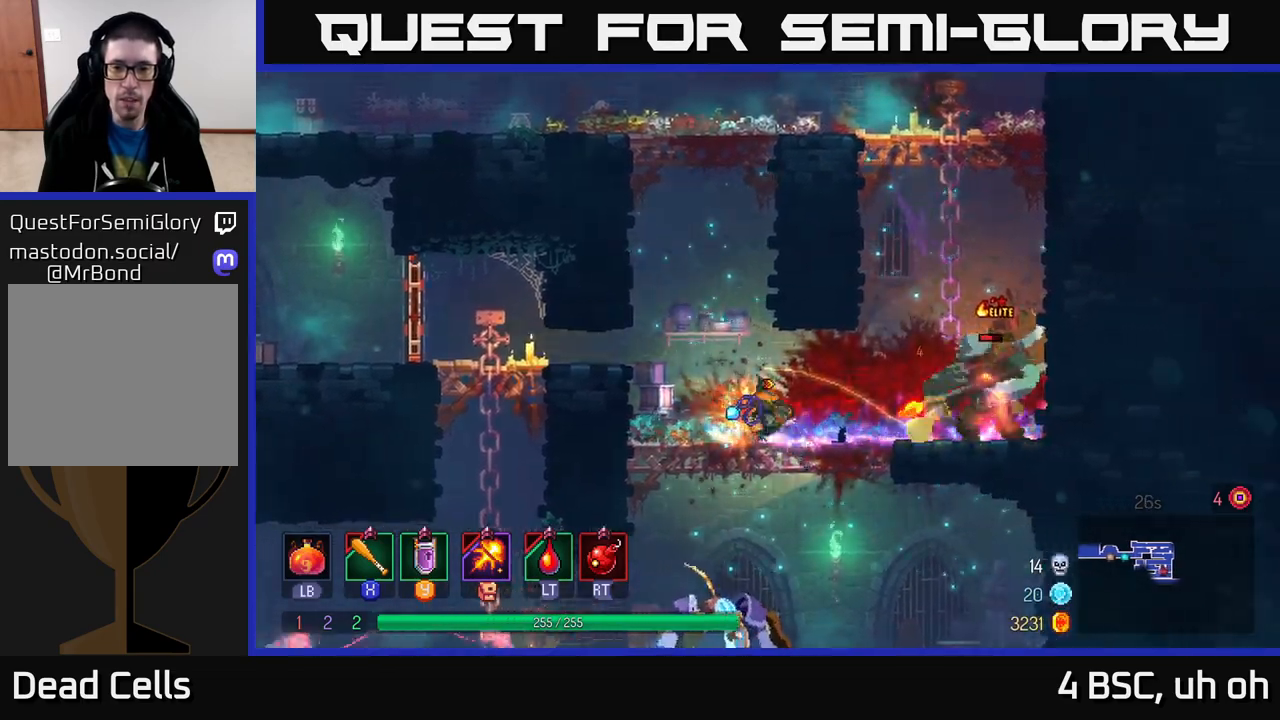
{"buttons": [], "left_stick": "right", "right_stick": "center", "events": [[67, "B", "up"], [183, "X", "down"], [267, "X", "up"], [333, "X", "down"], [400, "X", "up"]]}
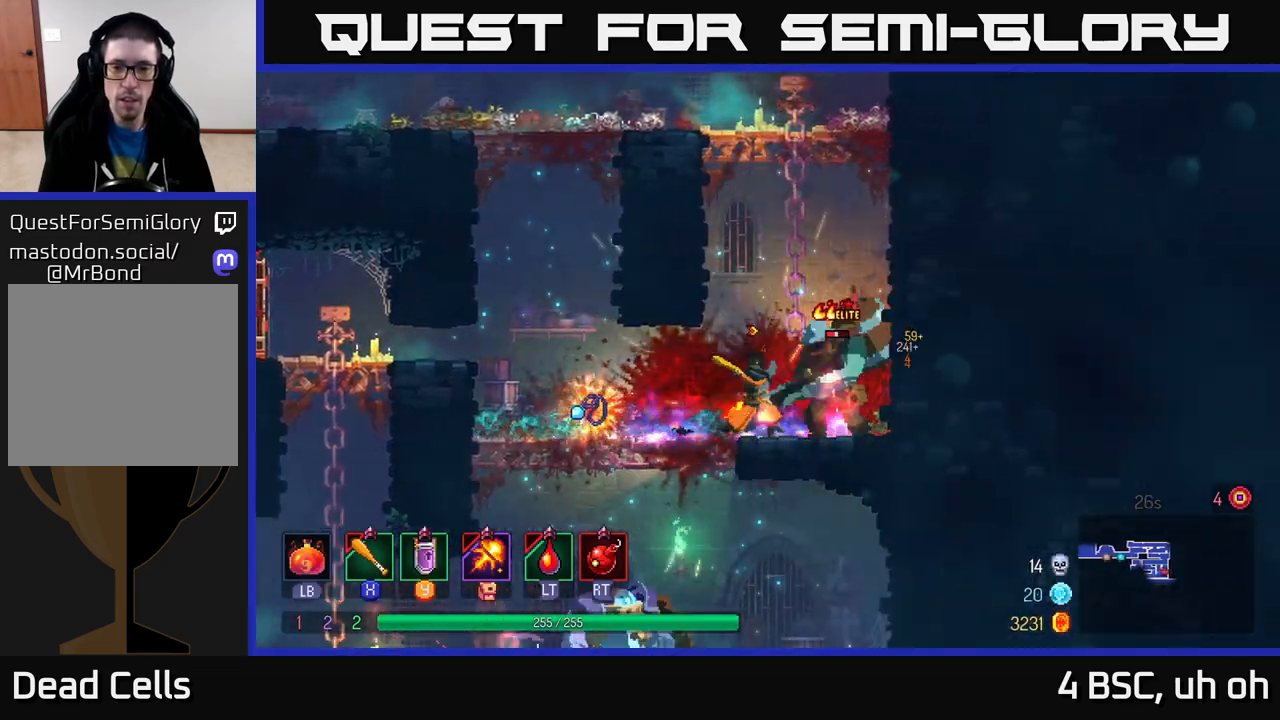
{"buttons": ["A"], "left_stick": "right", "right_stick": "center", "events": [[67, "A", "down"], [167, "A", "up"], [217, "A", "down"], [350, "A", "up"], [400, "A", "down"]]}
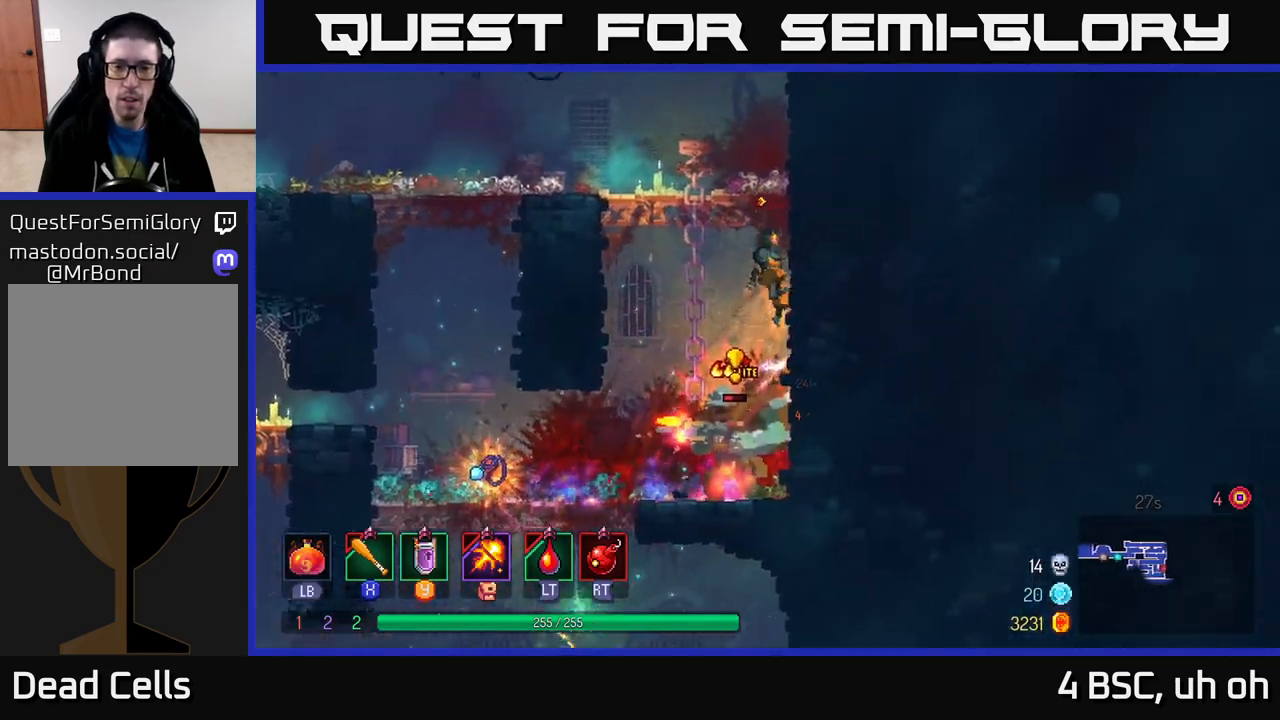
{"buttons": [], "left_stick": "down", "right_stick": "center", "events": [[67, "A", "up"], [267, "left_stick", "down"], [283, "A", "down"], [333, "A", "up"], [400, "A", "down"], [467, "A", "up"]]}
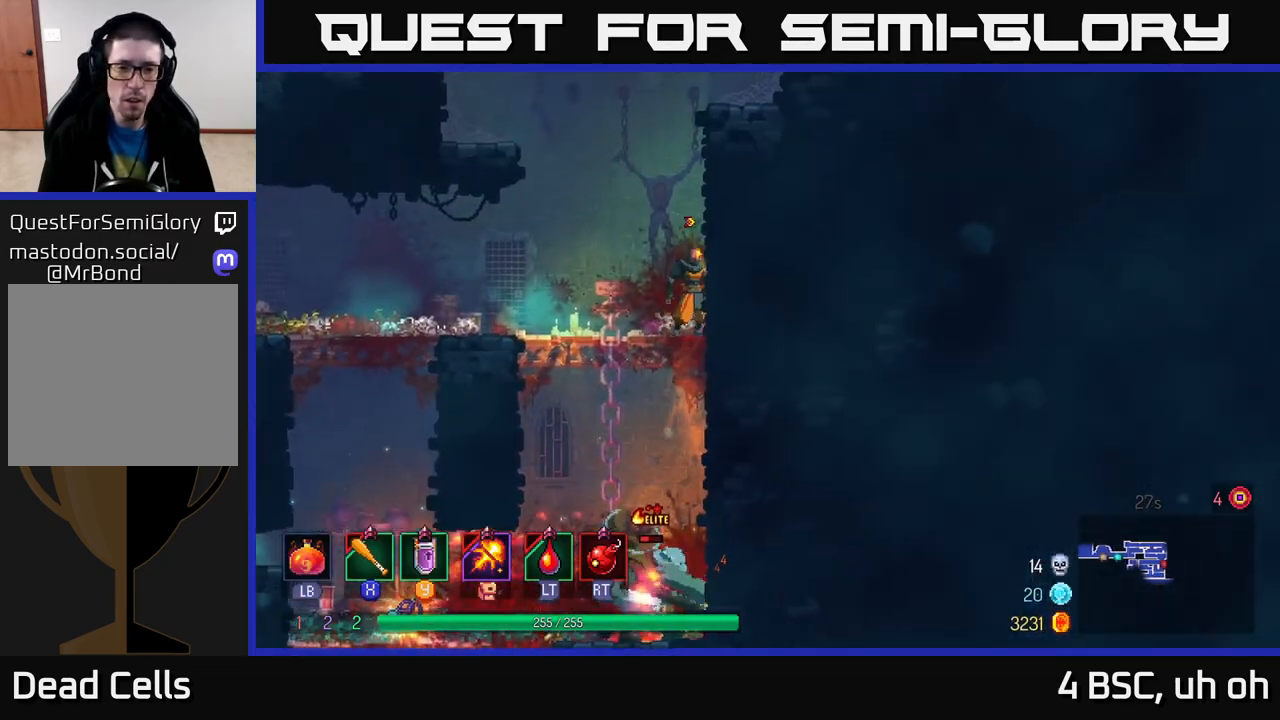
{"buttons": ["X"], "left_stick": "left", "right_stick": "center", "events": [[33, "A", "down"], [100, "A", "up"], [167, "A", "down"], [233, "A", "up"], [400, "left_stick", "left"], [433, "X", "down"]]}
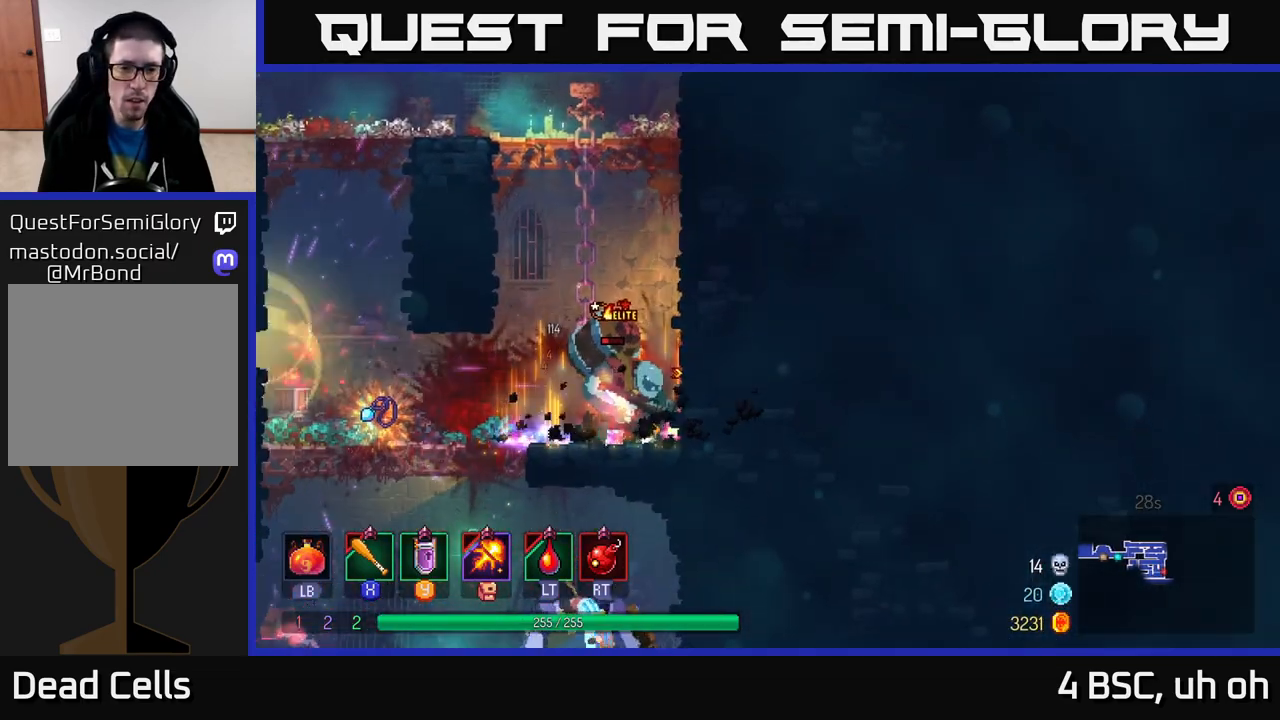
{"buttons": [], "left_stick": "left", "right_stick": "center", "events": [[17, "X", "up"], [83, "X", "down"], [150, "X", "up"], [233, "X", "down"], [317, "X", "up"], [383, "X", "down"], [500, "X", "up"]]}
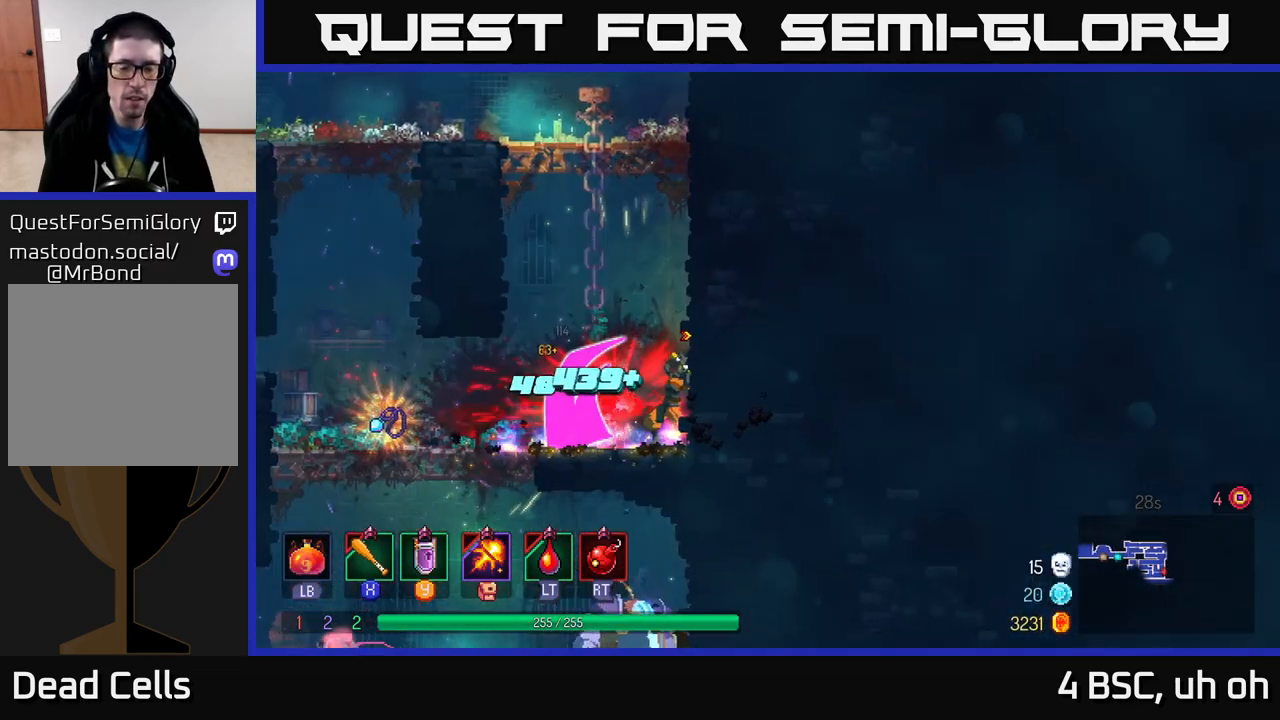
{"buttons": [], "left_stick": "left", "right_stick": "center", "events": [[67, "X", "down"], [83, "left_stick", "center"], [183, "X", "up"], [267, "left_stick", "left"], [400, "B", "down"], [483, "B", "up"]]}
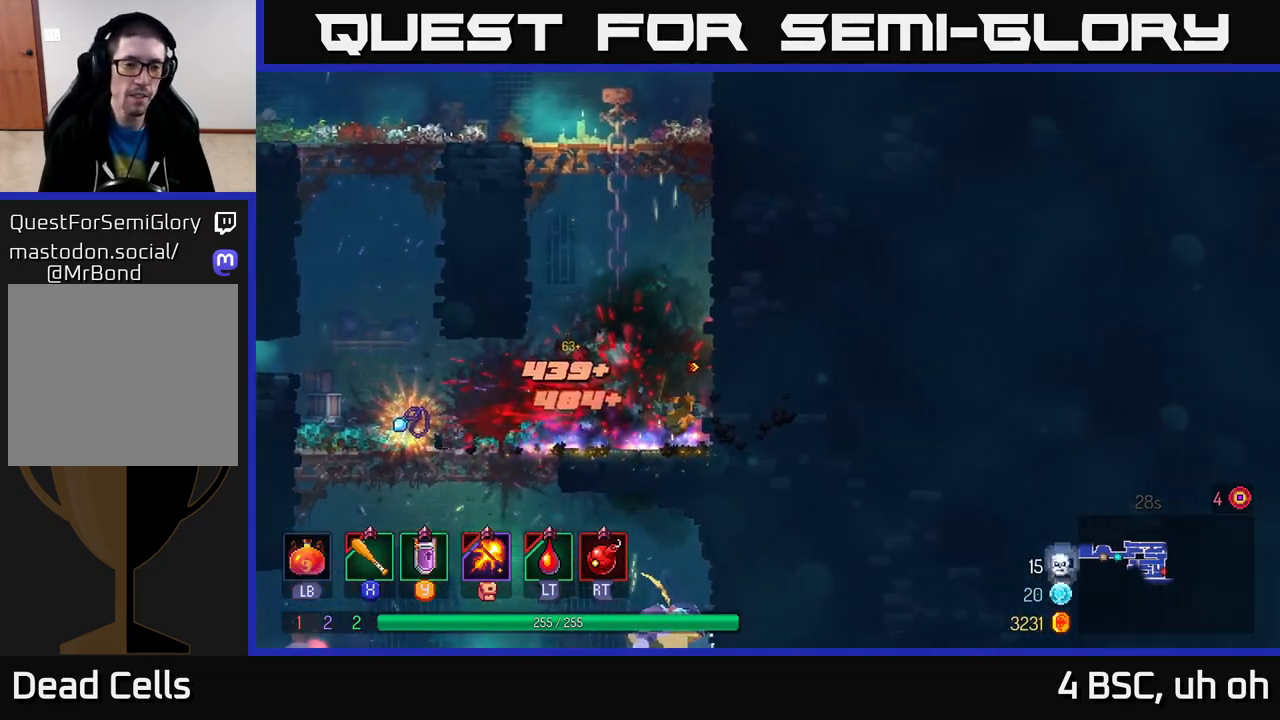
{"buttons": [], "left_stick": "left", "right_stick": "center", "events": []}
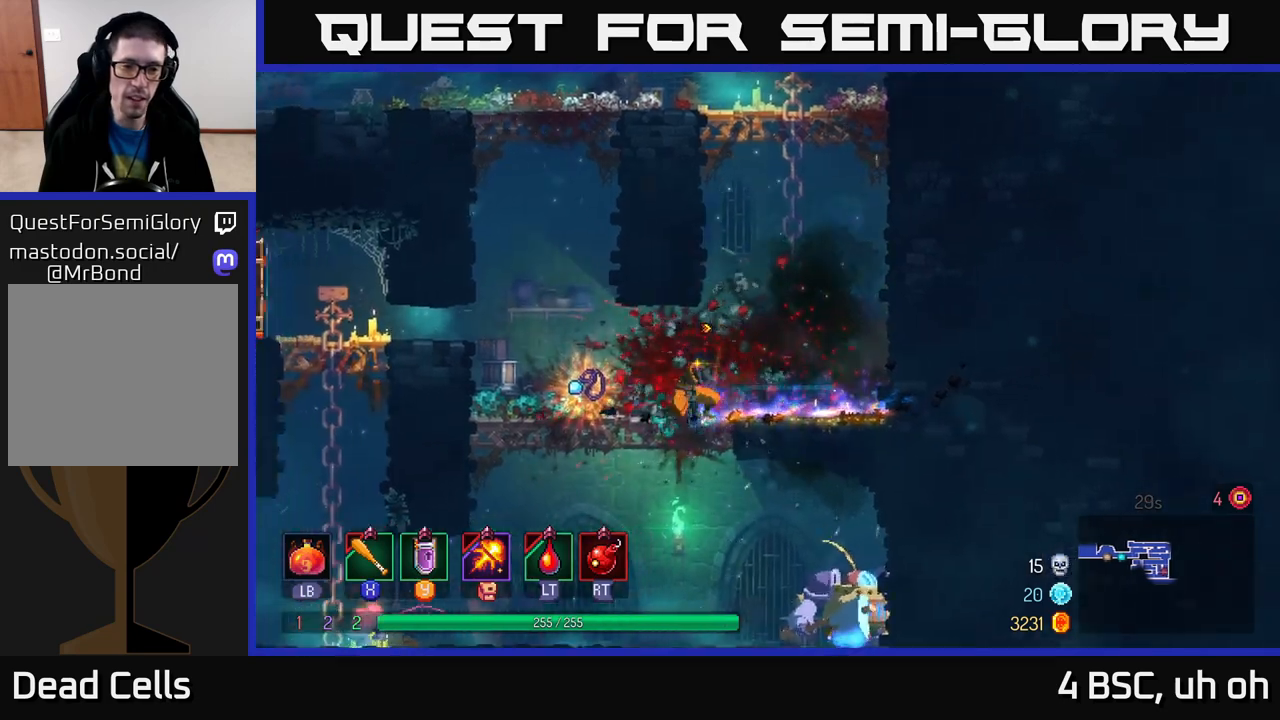
{"buttons": [], "left_stick": "center", "right_stick": "center", "events": [[150, "R1", "down"], [167, "left_stick", "up-right"], [217, "R1", "up"], [217, "left_stick", "right"], [317, "left_stick", "center"]]}